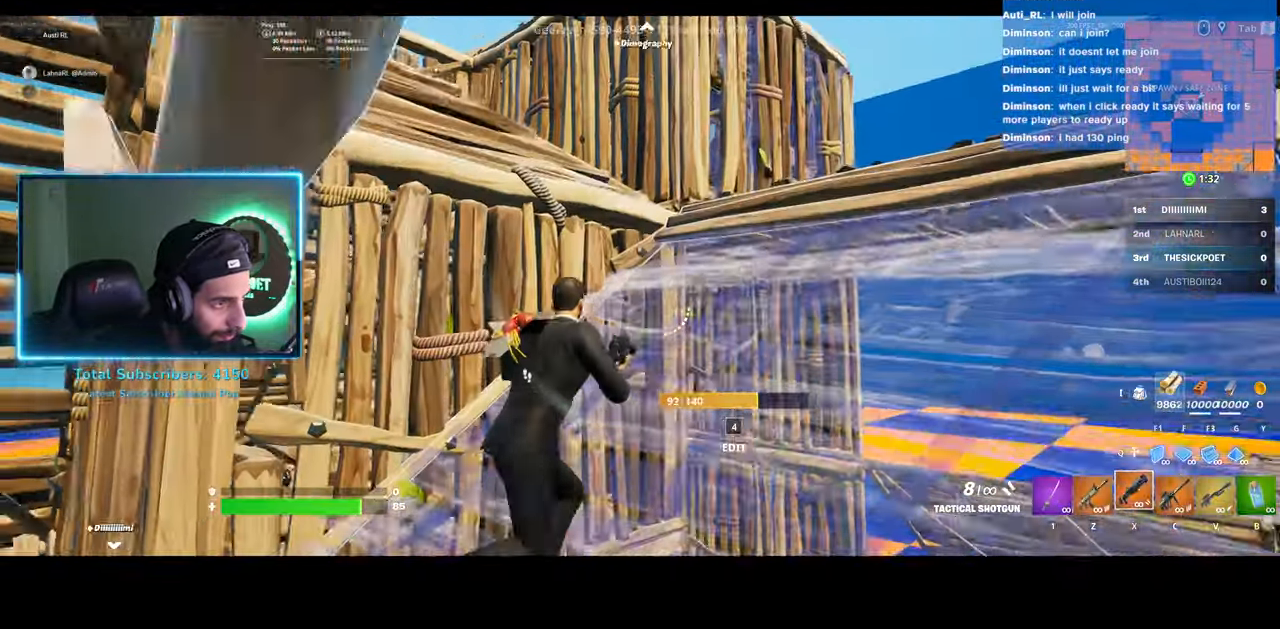
Gameplay with keyboard and mouse; each line is a JSON object with the keys and mouse buttons held at the frame after it. "events" lists presses ("down") and releases ("up") of "a", "ctrl", "d", "e", "q", "s", "shift", "space", "w", "mouse_left", "mouse_wheel", "mouse_right" and "mouse_mb4" between this image and that frame as [ms after this image, input, new state], when the widget could be followed in between. "mouse_left", "mouse_wheel", "mouse_right", "mouse_mb4" = the "left", "wheel", "right", "mb4" buttons of the "mouse" list. No other keys are recorded. "wheel" means that the mouse wheel is clicked or scrolled. Mouse movement is not recorded.
{"keys": ["w"], "mouse": [], "events": [[233, "space", "down"], [383, "d", "up"], [400, "space", "up"]]}
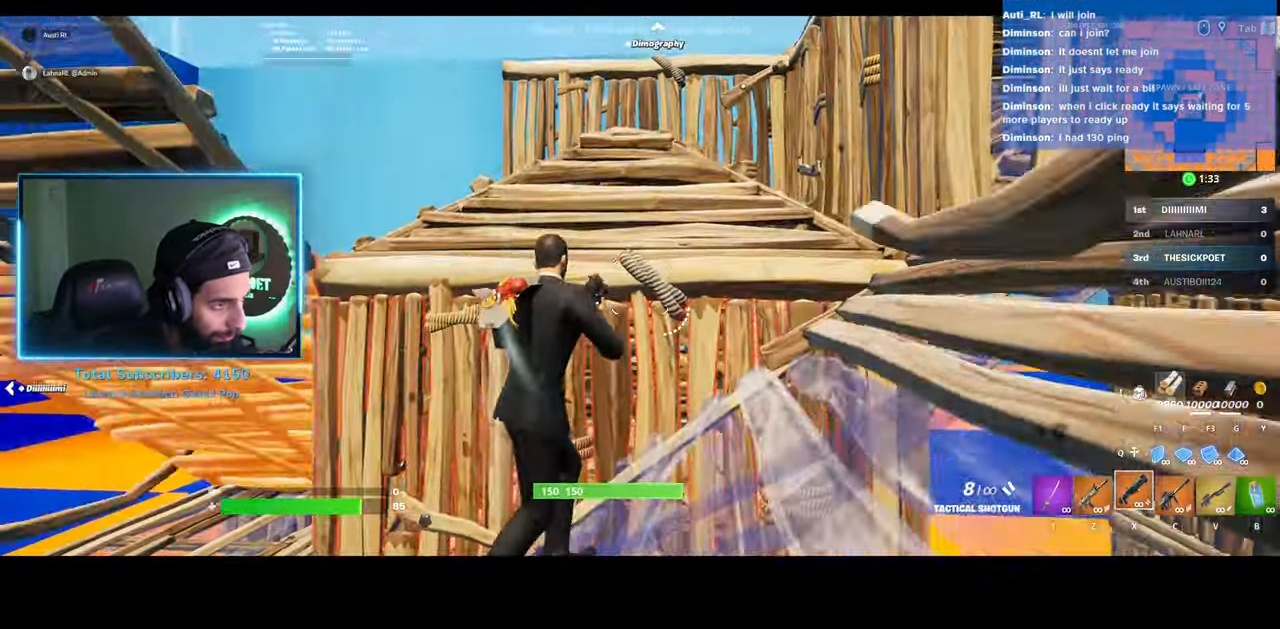
{"keys": ["w"], "mouse": [], "events": []}
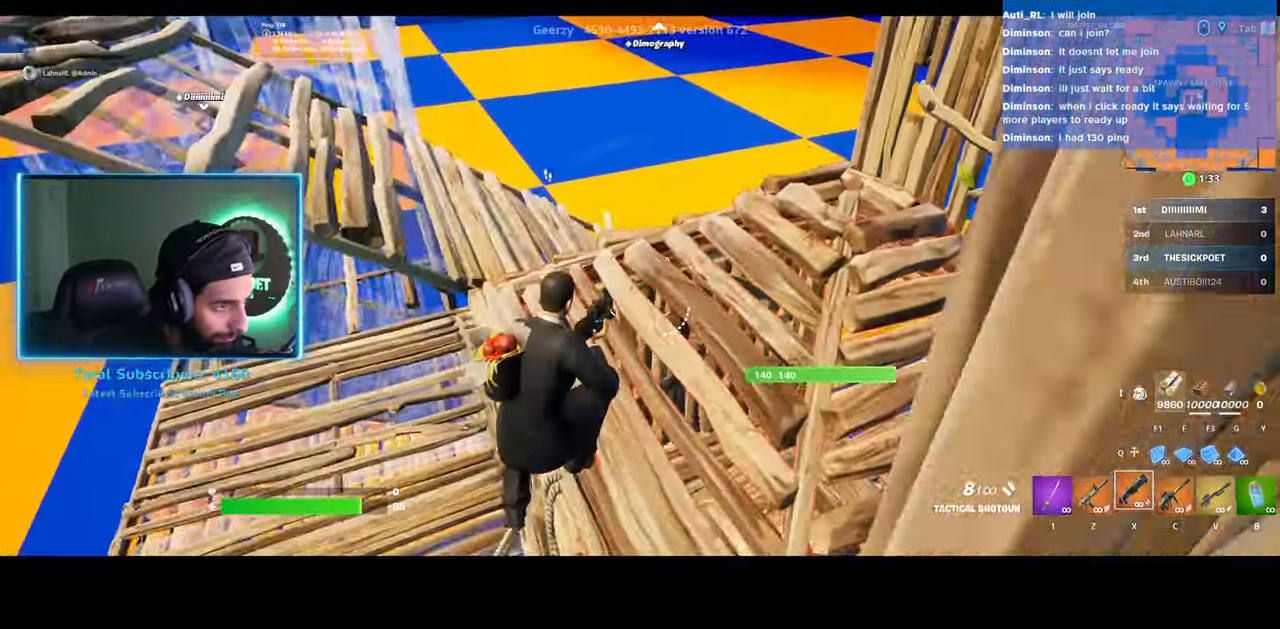
{"keys": ["a", "w"], "mouse": [], "events": [[150, "d", "down"], [333, "d", "up"], [383, "a", "down"]]}
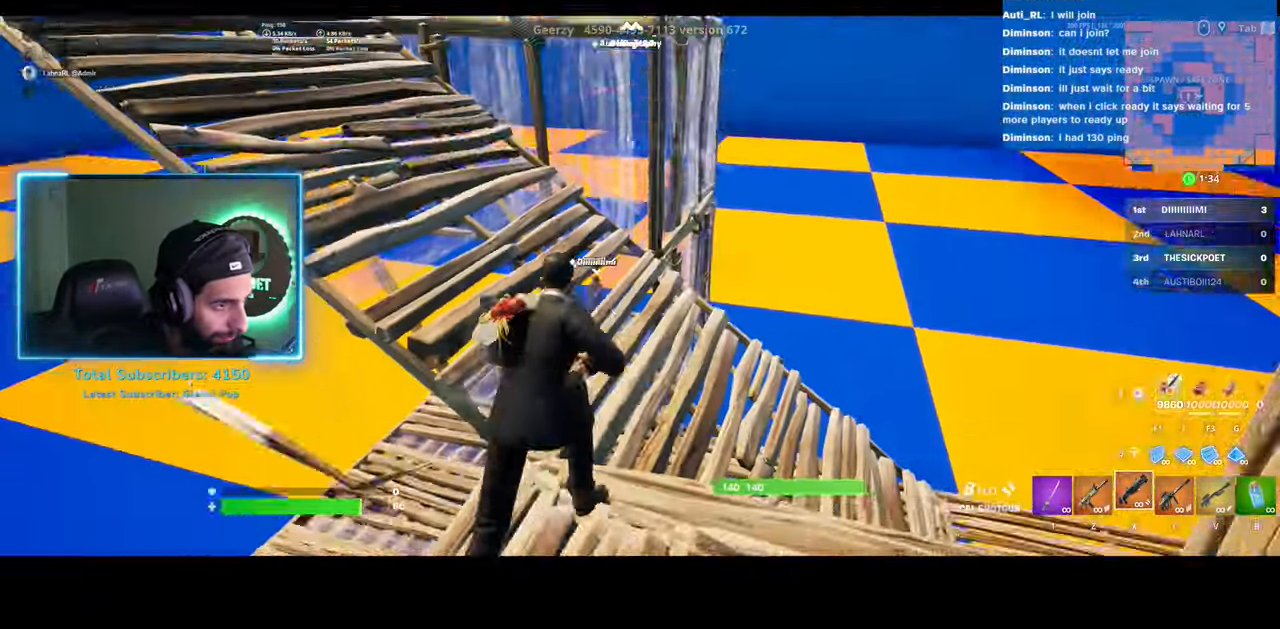
{"keys": ["a", "w"], "mouse": [], "events": []}
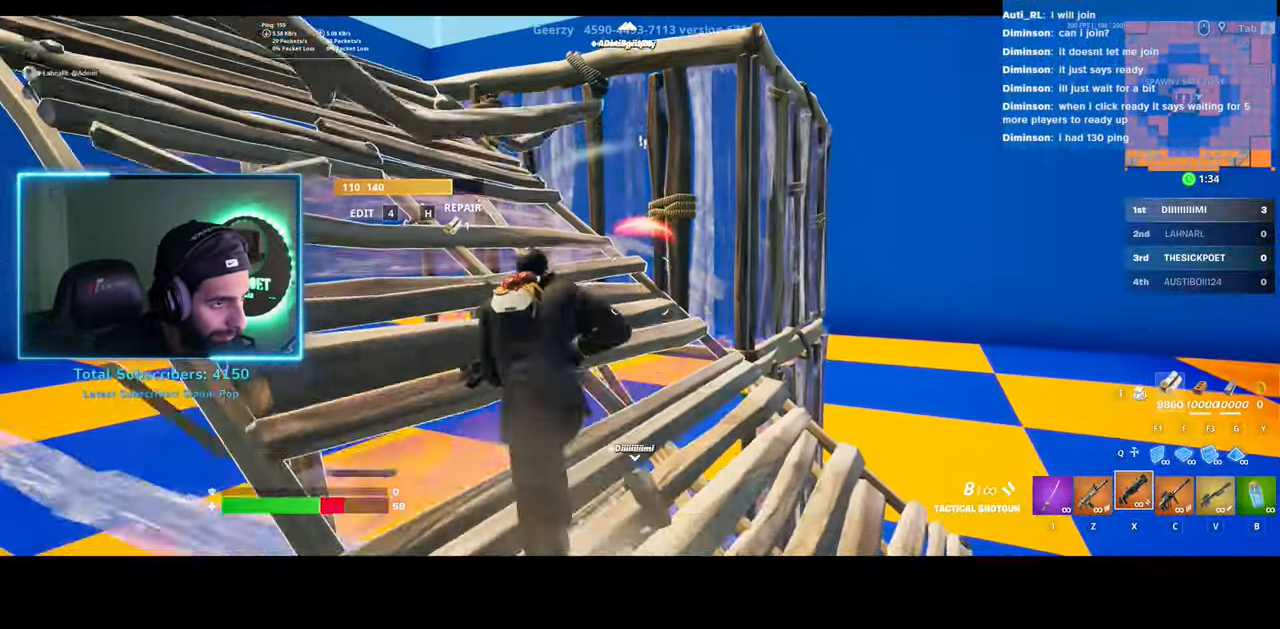
{"keys": ["space", "w"], "mouse": [], "events": [[400, "a", "up"], [450, "space", "down"]]}
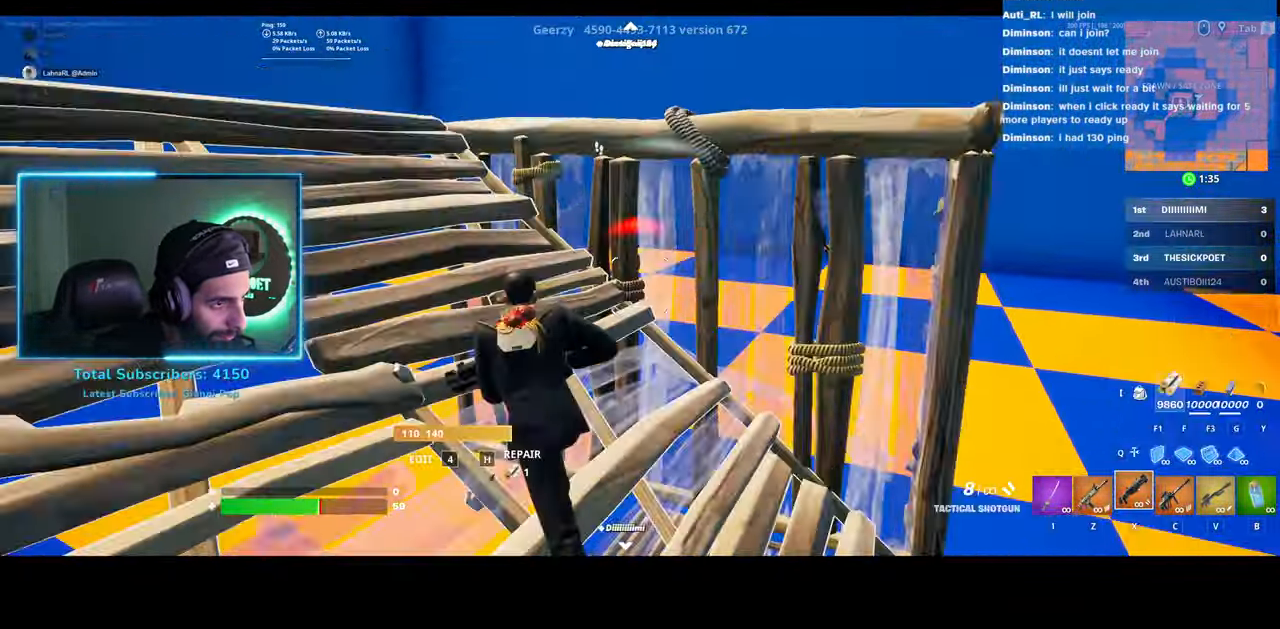
{"keys": ["w"], "mouse": [], "events": [[83, "space", "up"], [200, "d", "down"], [333, "w", "up"], [400, "w", "down"], [450, "d", "up"]]}
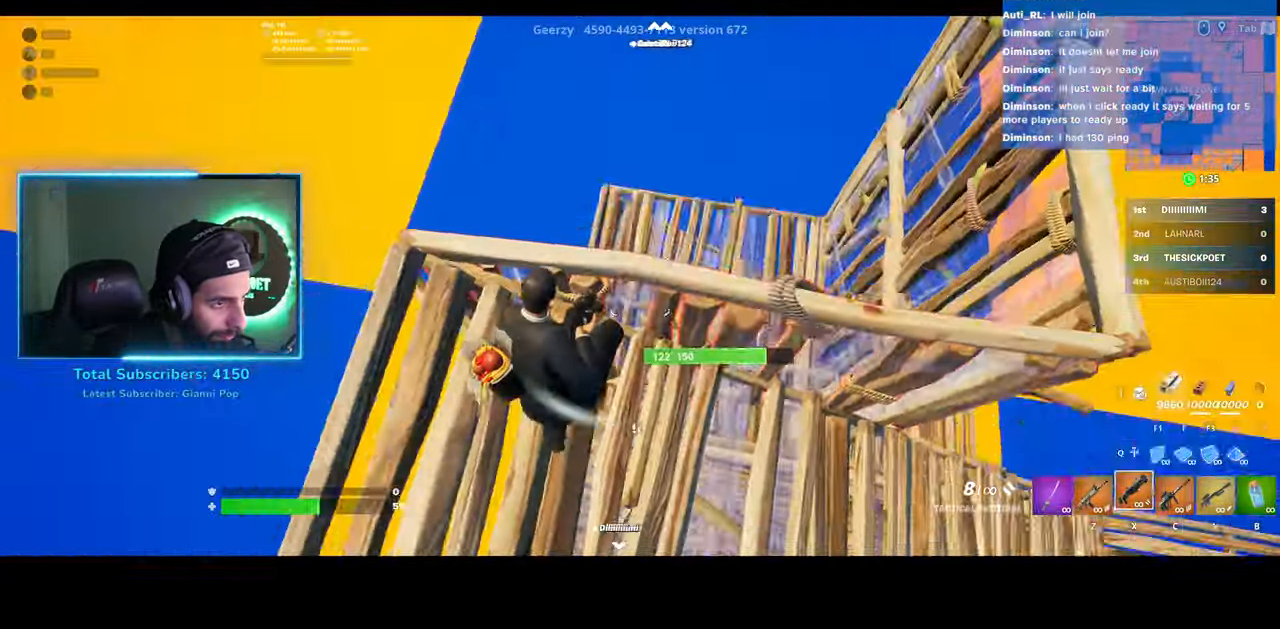
{"keys": ["a"], "mouse": ["left"], "events": [[83, "mouse_left", "down"], [300, "a", "down"], [500, "w", "up"]]}
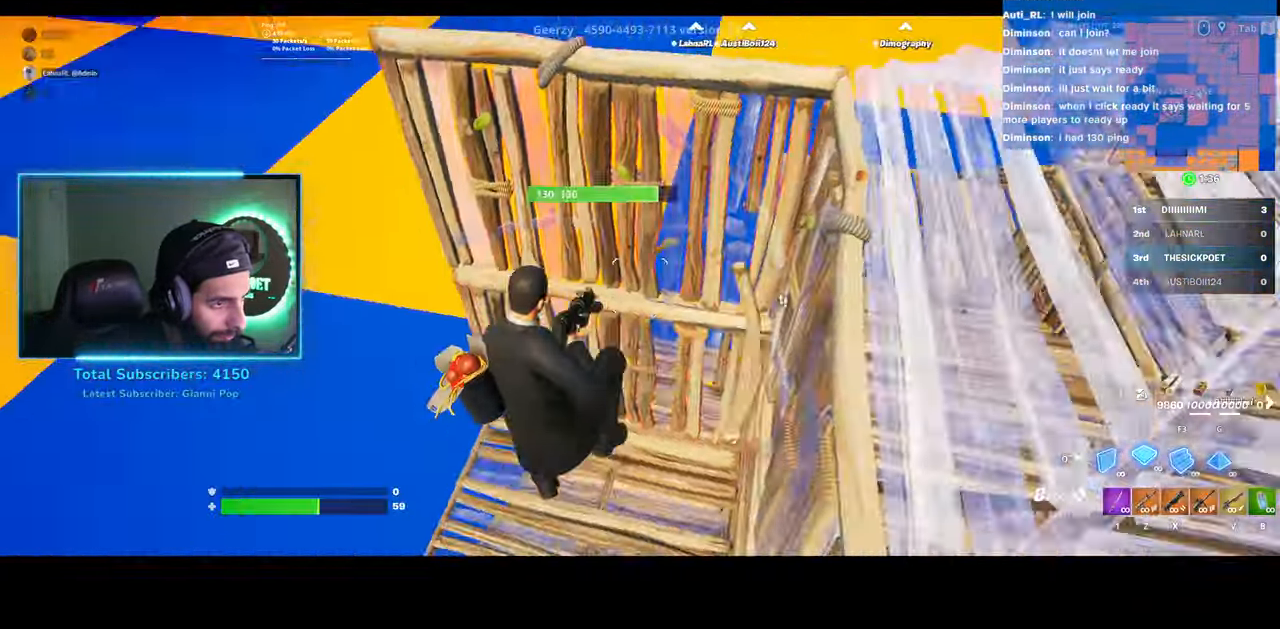
{"keys": ["a"], "mouse": ["left"], "events": []}
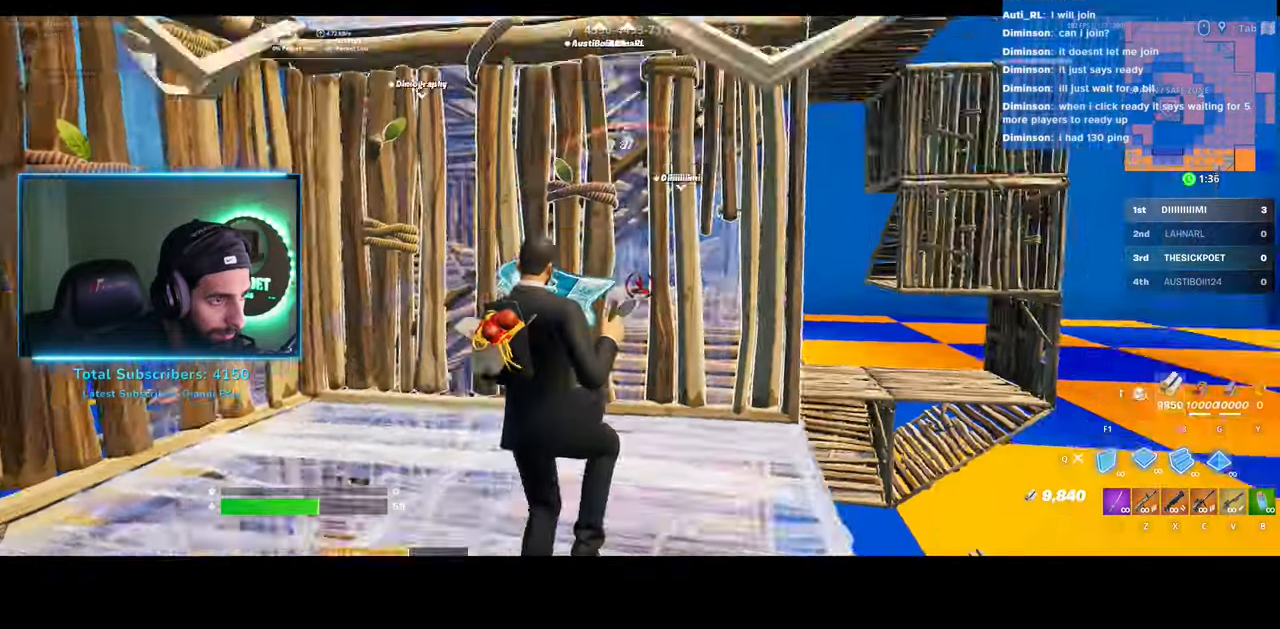
{"keys": ["w"], "mouse": [], "events": [[333, "a", "up"], [333, "mouse_left", "up"], [433, "w", "down"]]}
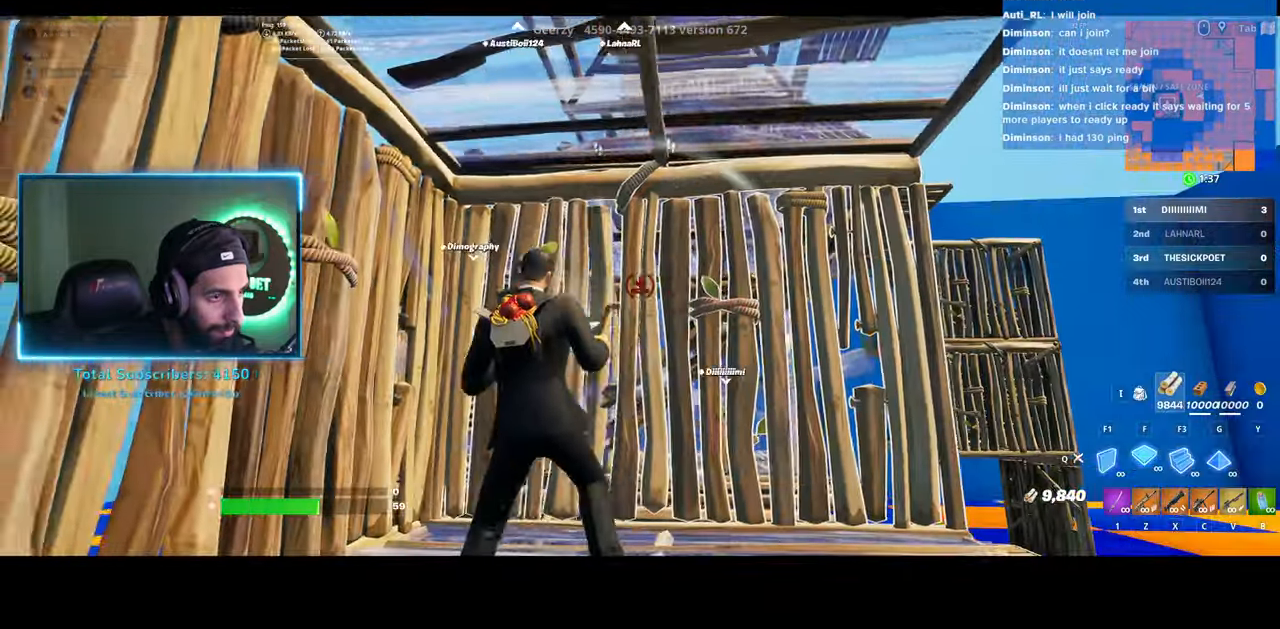
{"keys": ["w"], "mouse": [], "events": []}
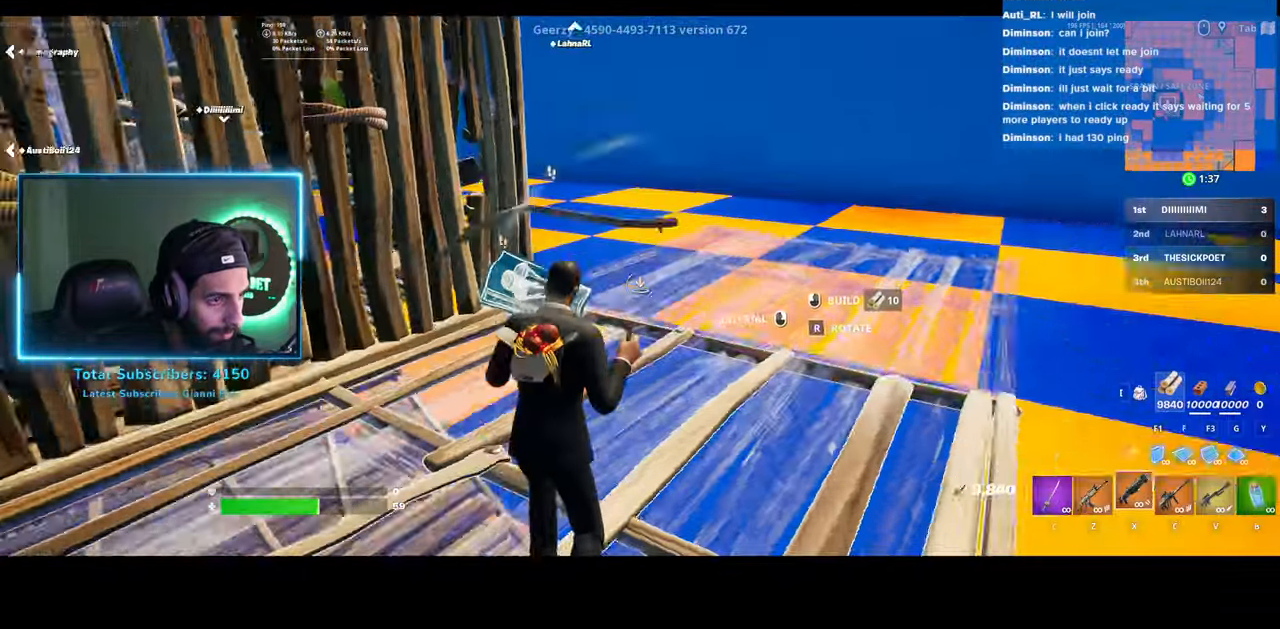
{"keys": ["d", "w"], "mouse": ["left"], "events": [[33, "mouse_left", "down"], [300, "d", "down"]]}
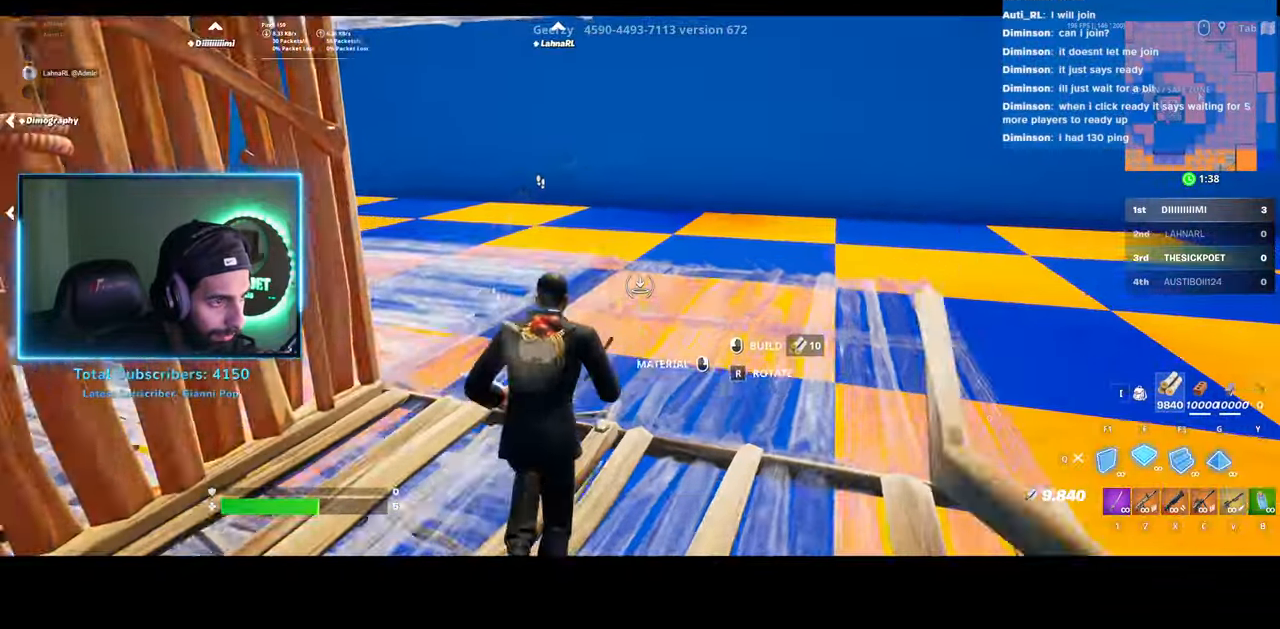
{"keys": ["d", "w"], "mouse": [], "events": [[283, "mouse_left", "up"]]}
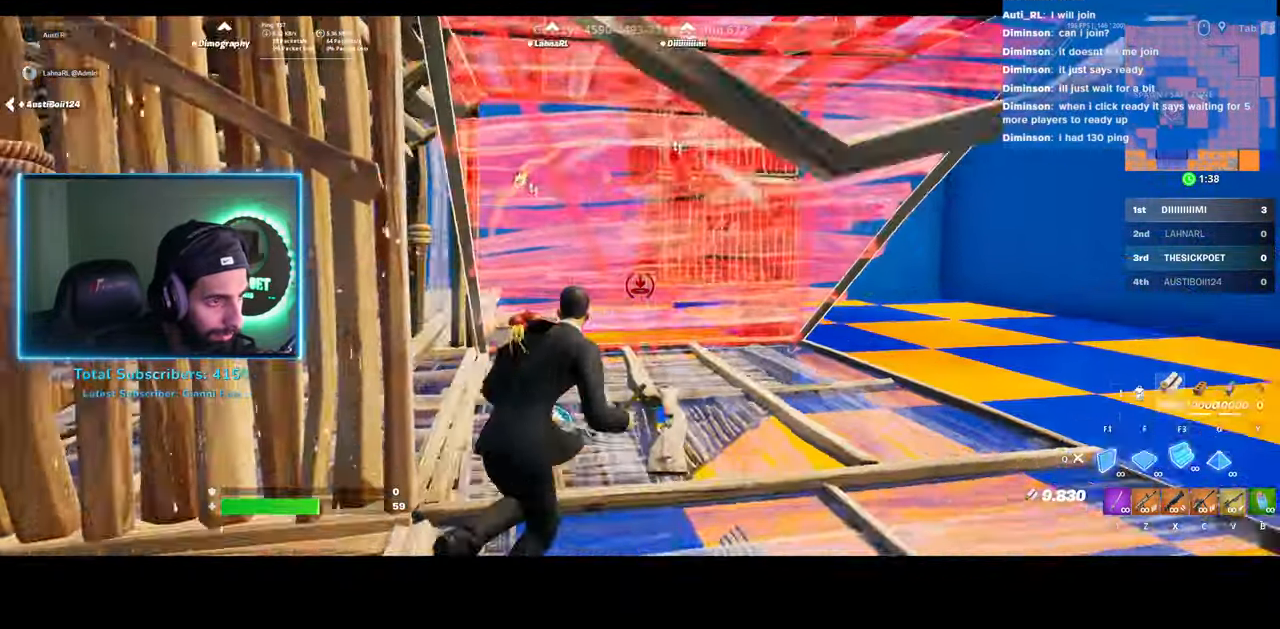
{"keys": ["w"], "mouse": ["left"], "events": [[33, "d", "up"], [483, "mouse_left", "down"]]}
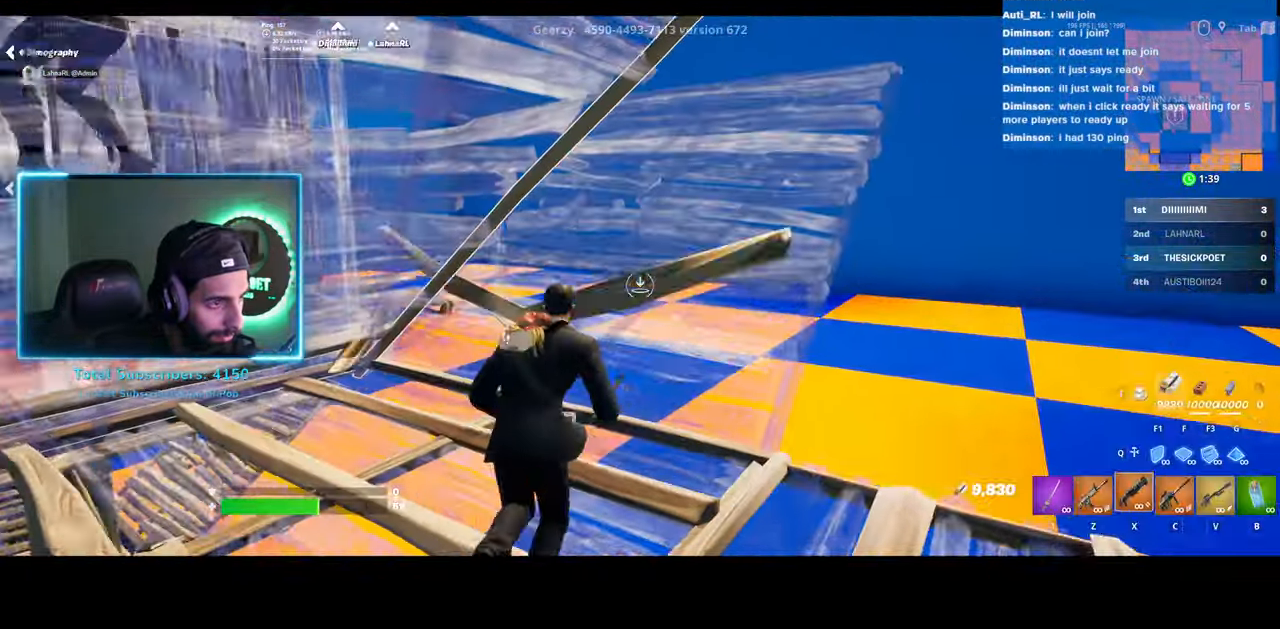
{"keys": ["w"], "mouse": ["left"], "events": []}
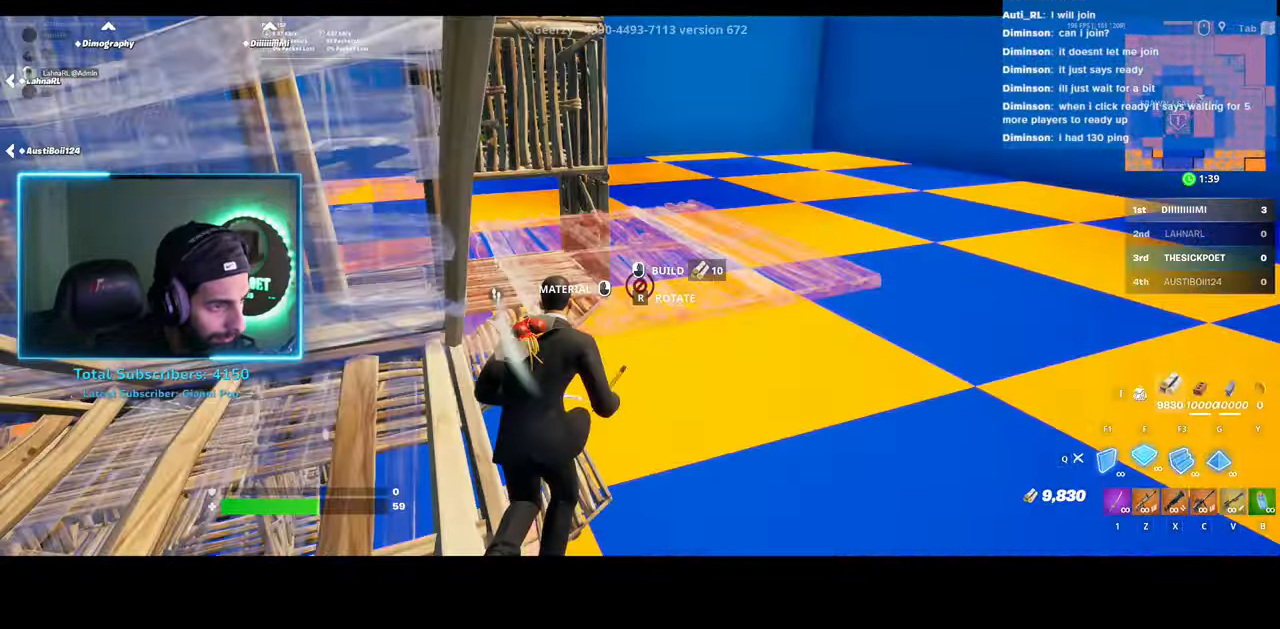
{"keys": ["a"], "mouse": [], "events": [[300, "a", "down"], [300, "mouse_left", "up"], [433, "w", "up"]]}
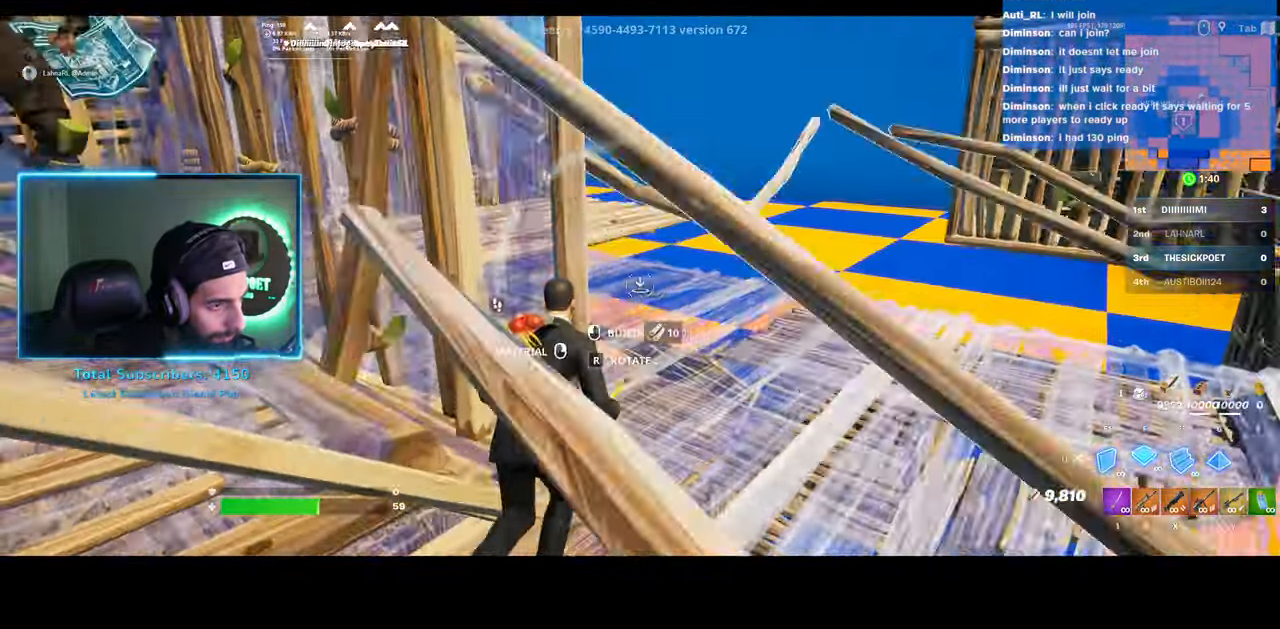
{"keys": ["a"], "mouse": [], "events": [[83, "space", "down"], [233, "space", "up"]]}
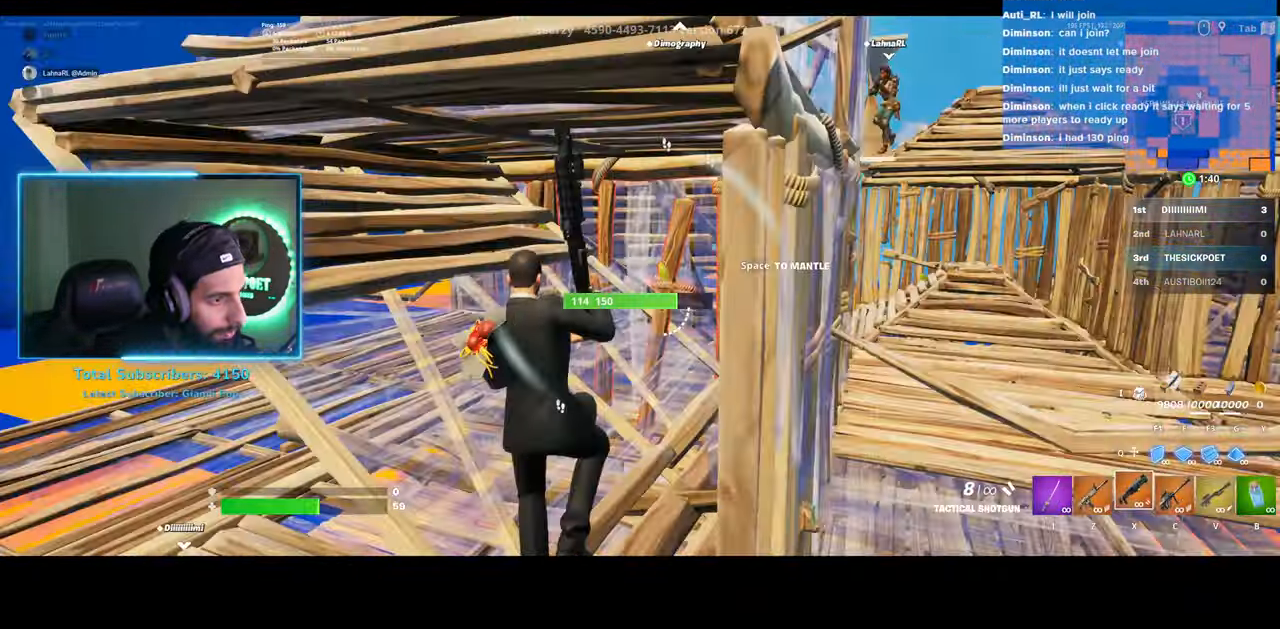
{"keys": ["a"], "mouse": [], "events": []}
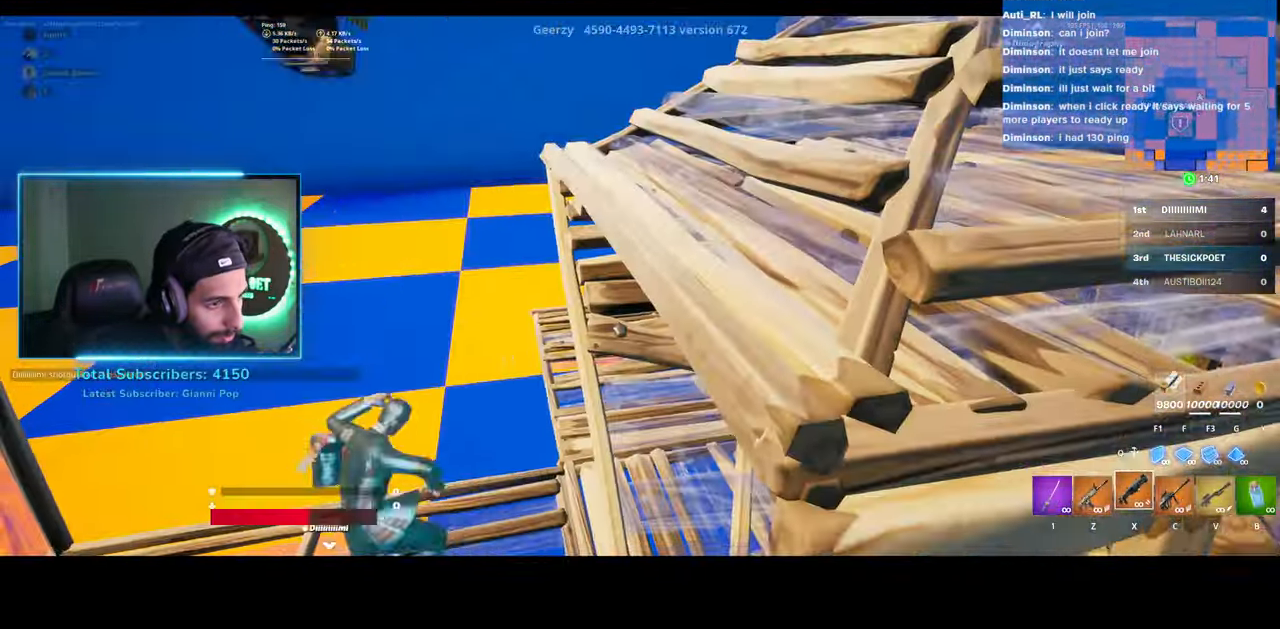
{"keys": [], "mouse": [], "events": [[183, "a", "up"]]}
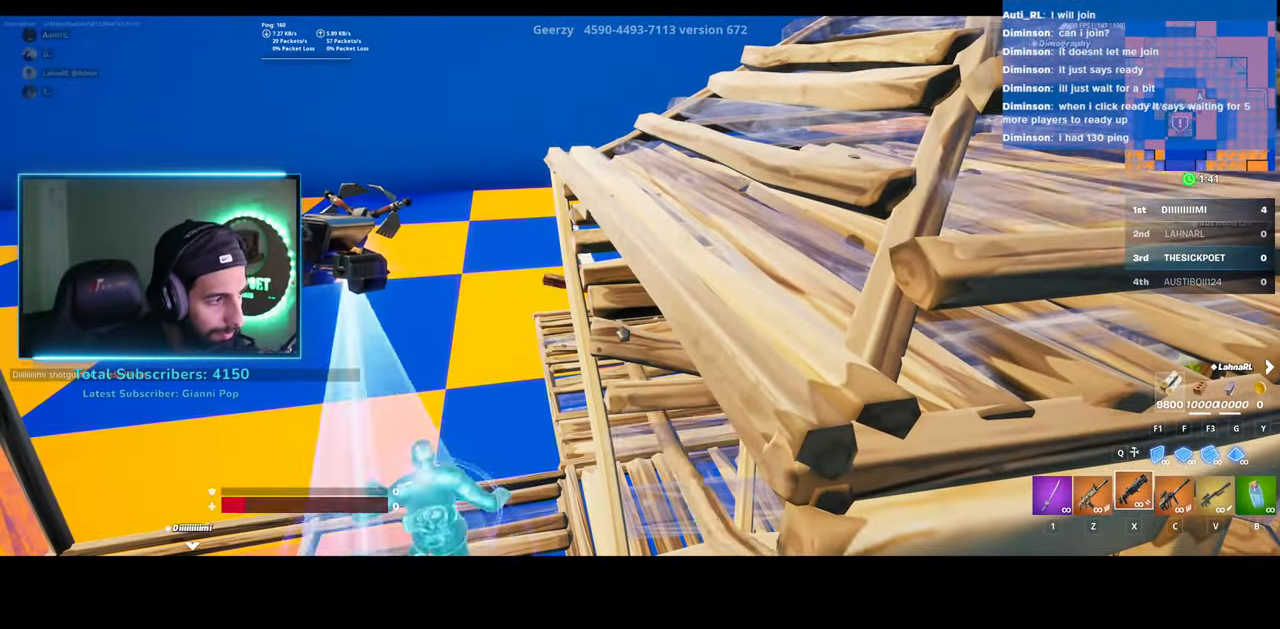
{"keys": [], "mouse": [], "events": []}
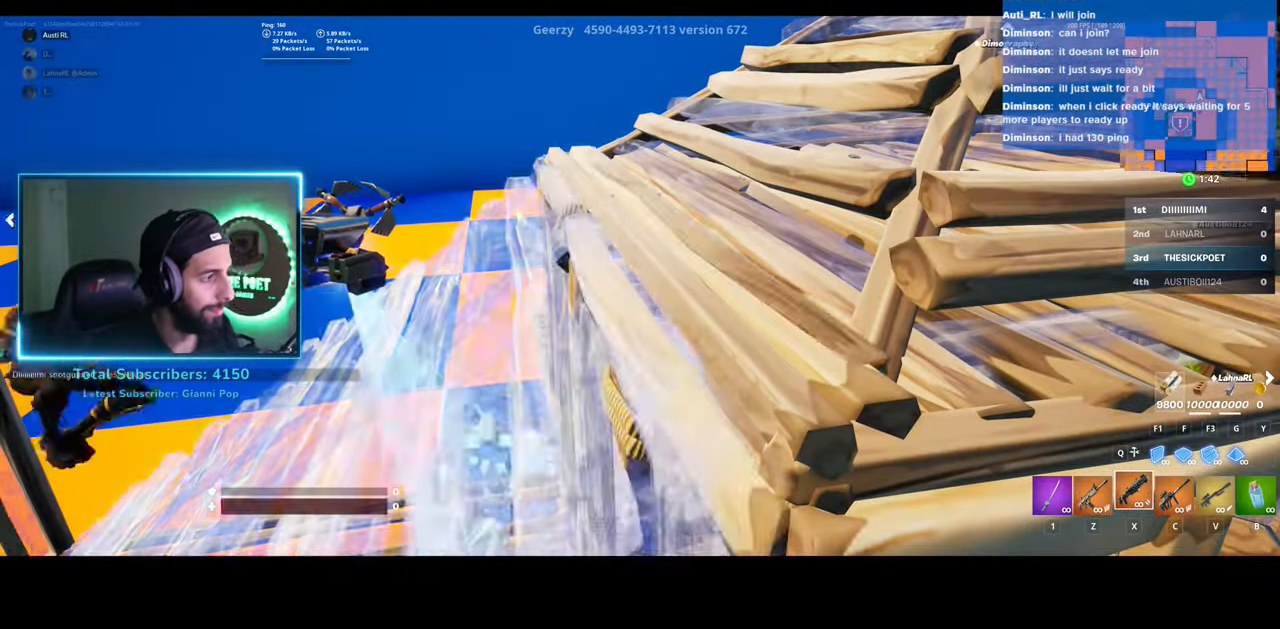
{"keys": [], "mouse": [], "events": []}
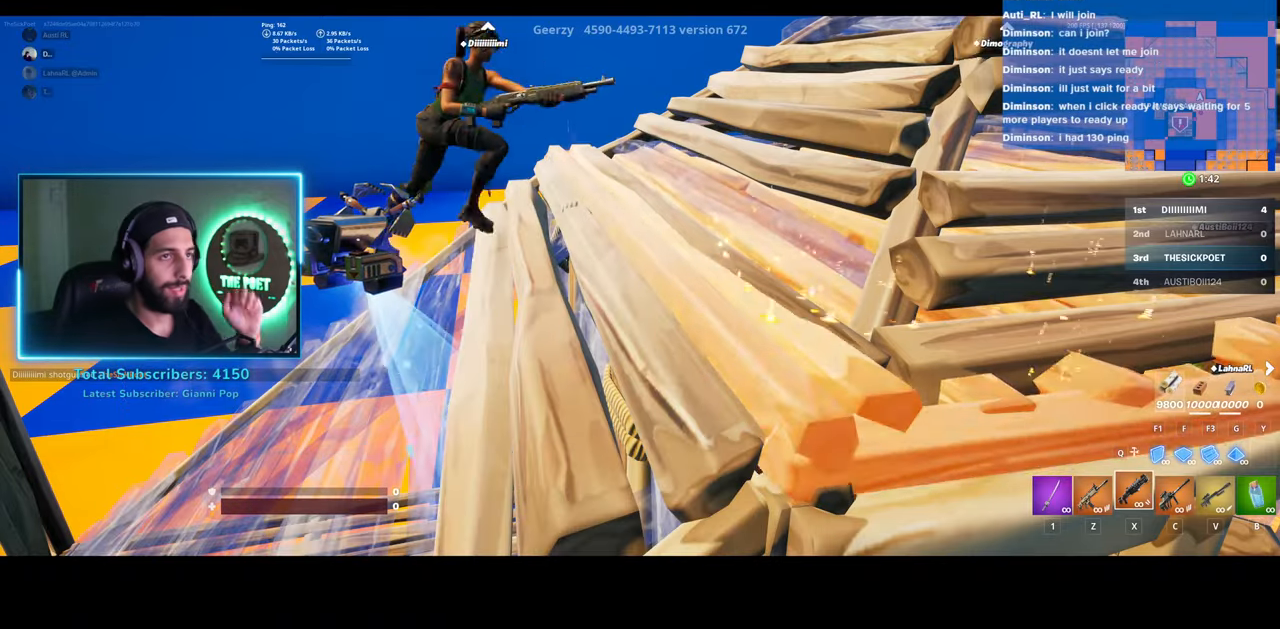
{"keys": [], "mouse": [], "events": []}
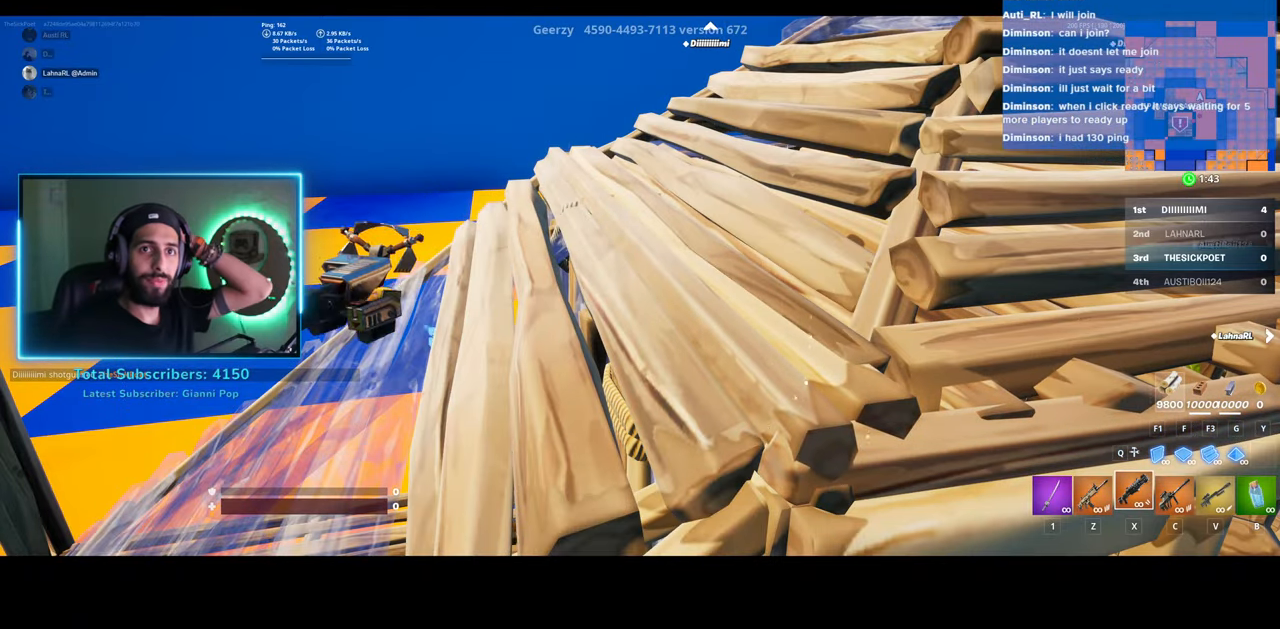
{"keys": [], "mouse": [], "events": []}
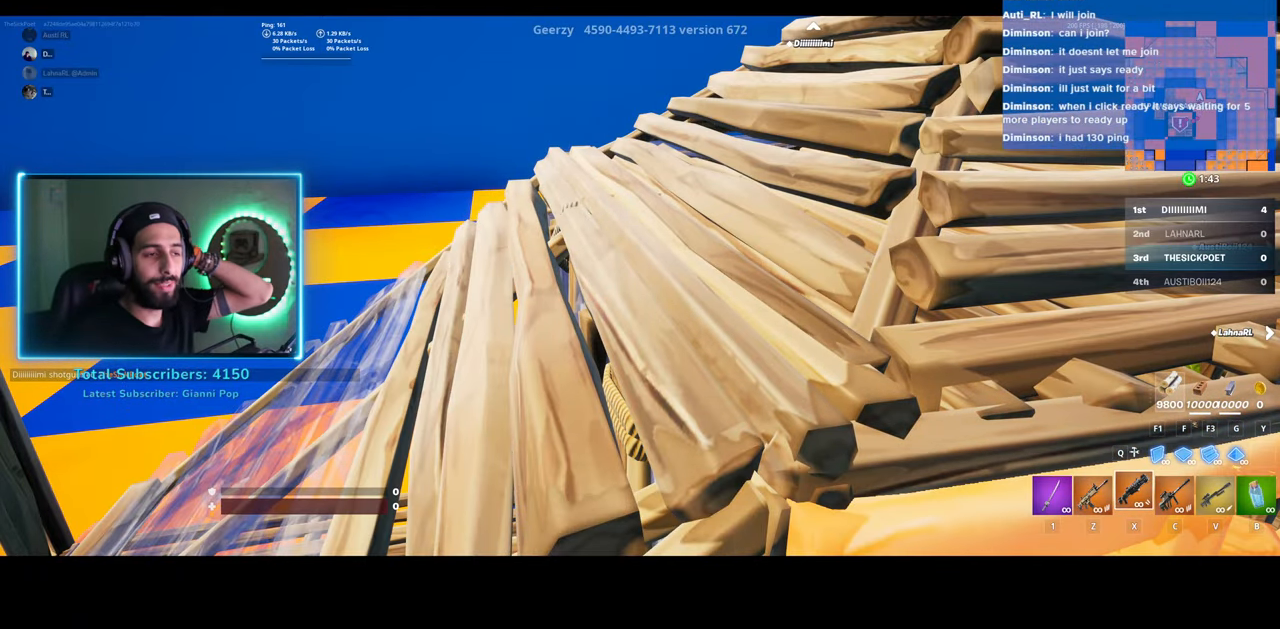
{"keys": [], "mouse": [], "events": []}
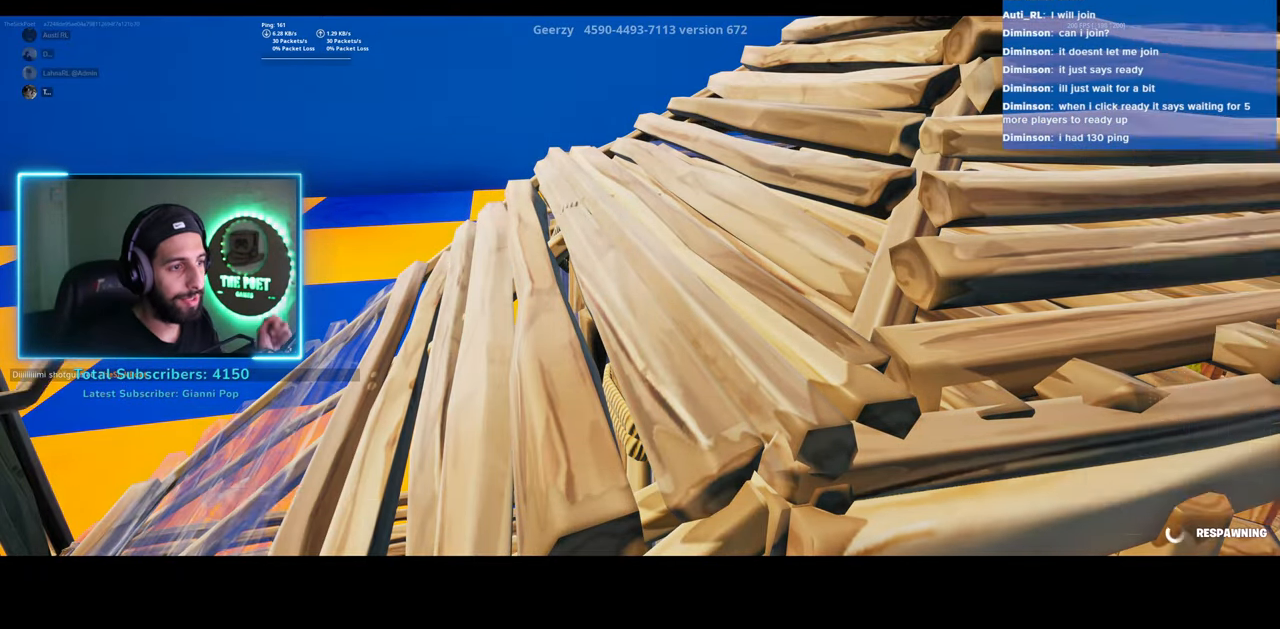
{"keys": [], "mouse": [], "events": []}
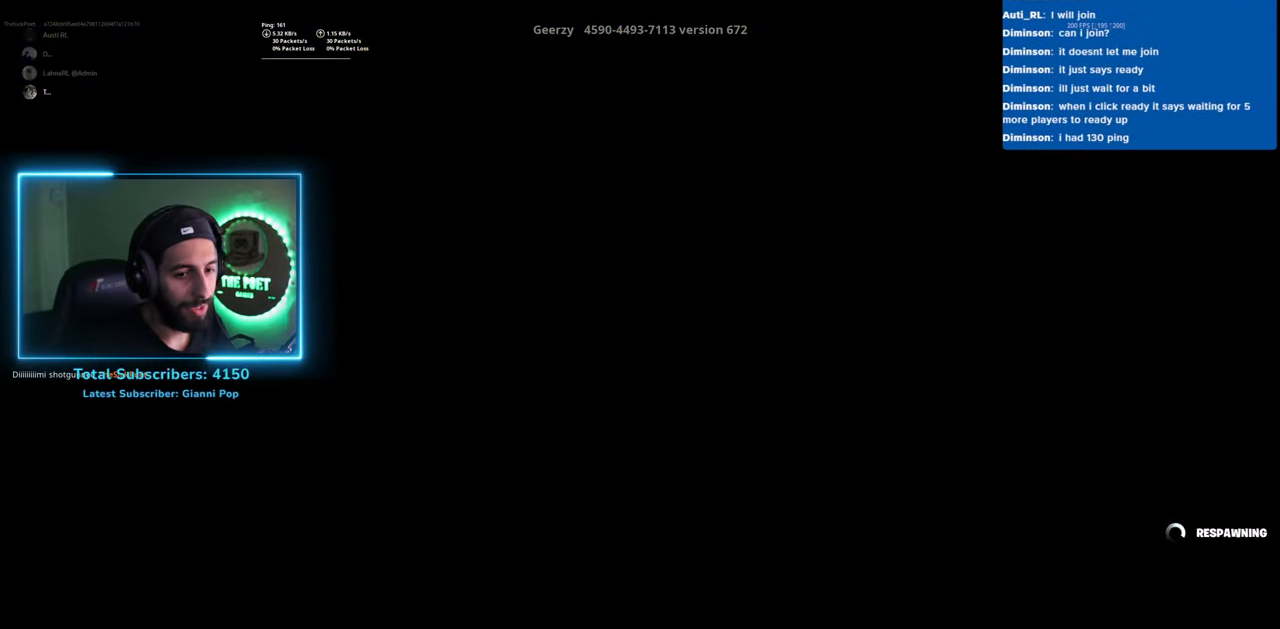
{"keys": [], "mouse": [], "events": []}
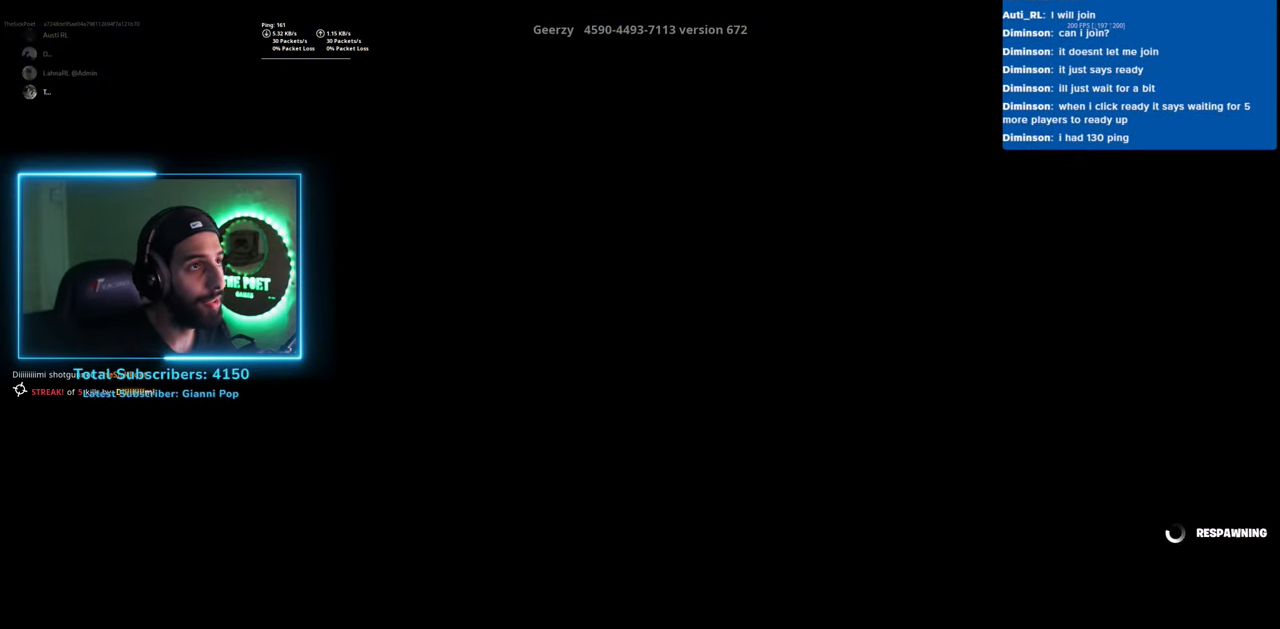
{"keys": [], "mouse": [], "events": []}
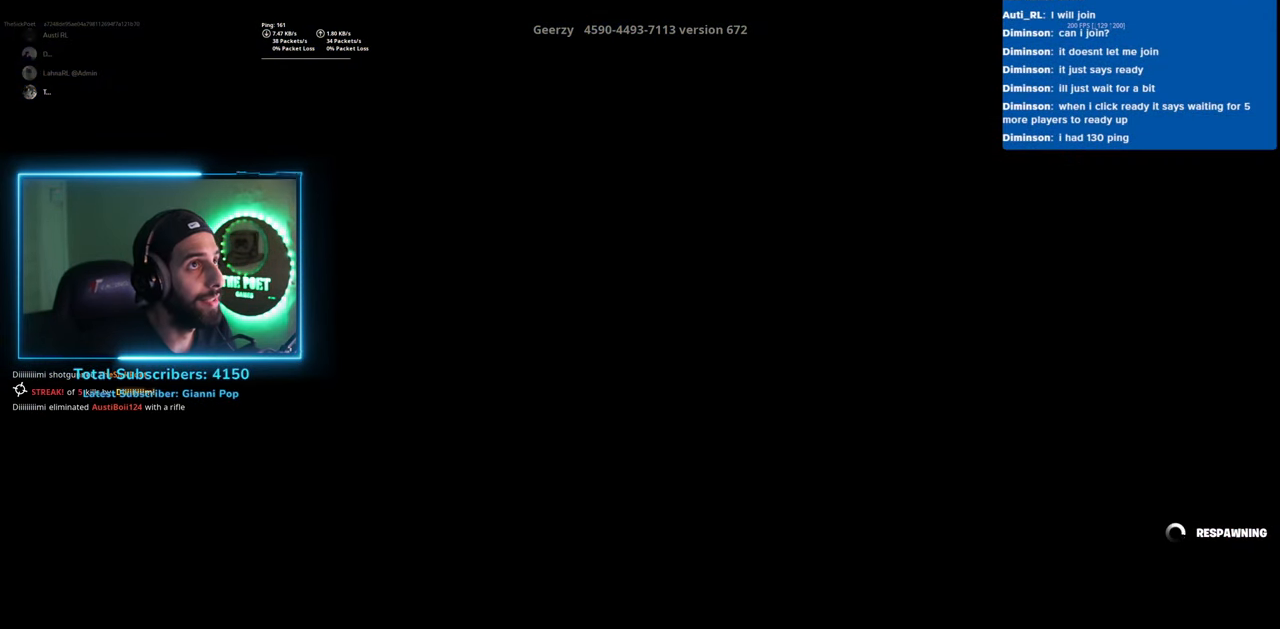
{"keys": [], "mouse": [], "events": [[383, "mouse_wheel", "down"], [483, "mouse_wheel", "up"]]}
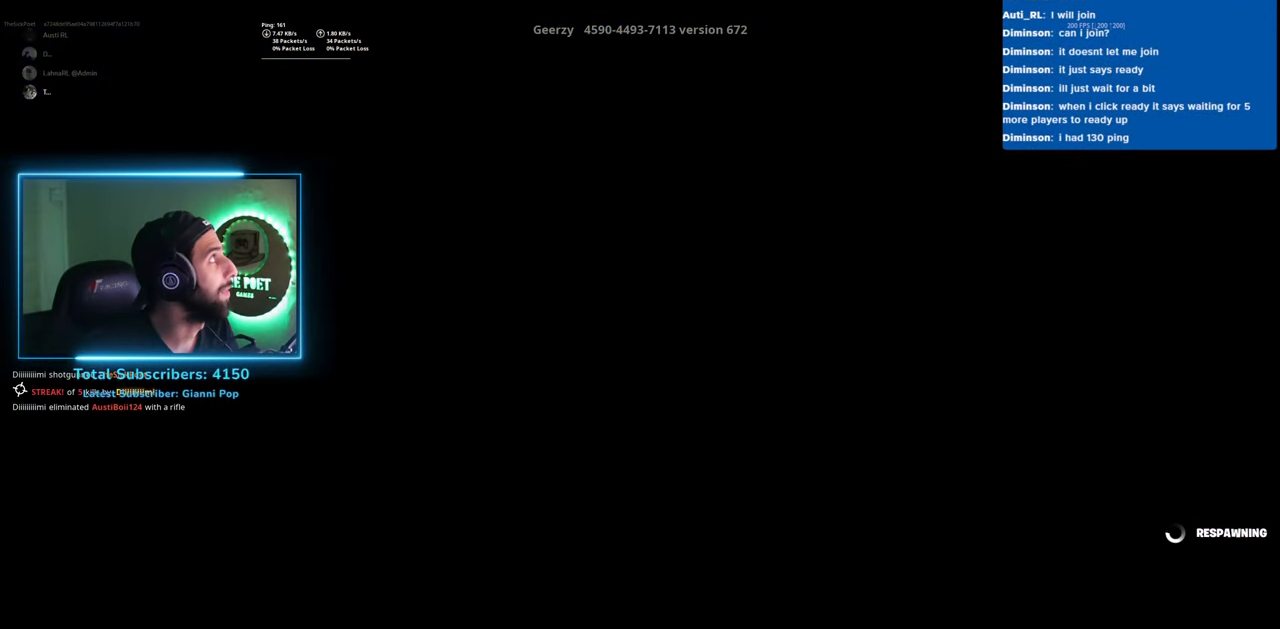
{"keys": [], "mouse": [], "events": [[50, "mouse_wheel", "down"], [133, "mouse_wheel", "up"], [200, "mouse_wheel", "down"], [250, "mouse_wheel", "up"]]}